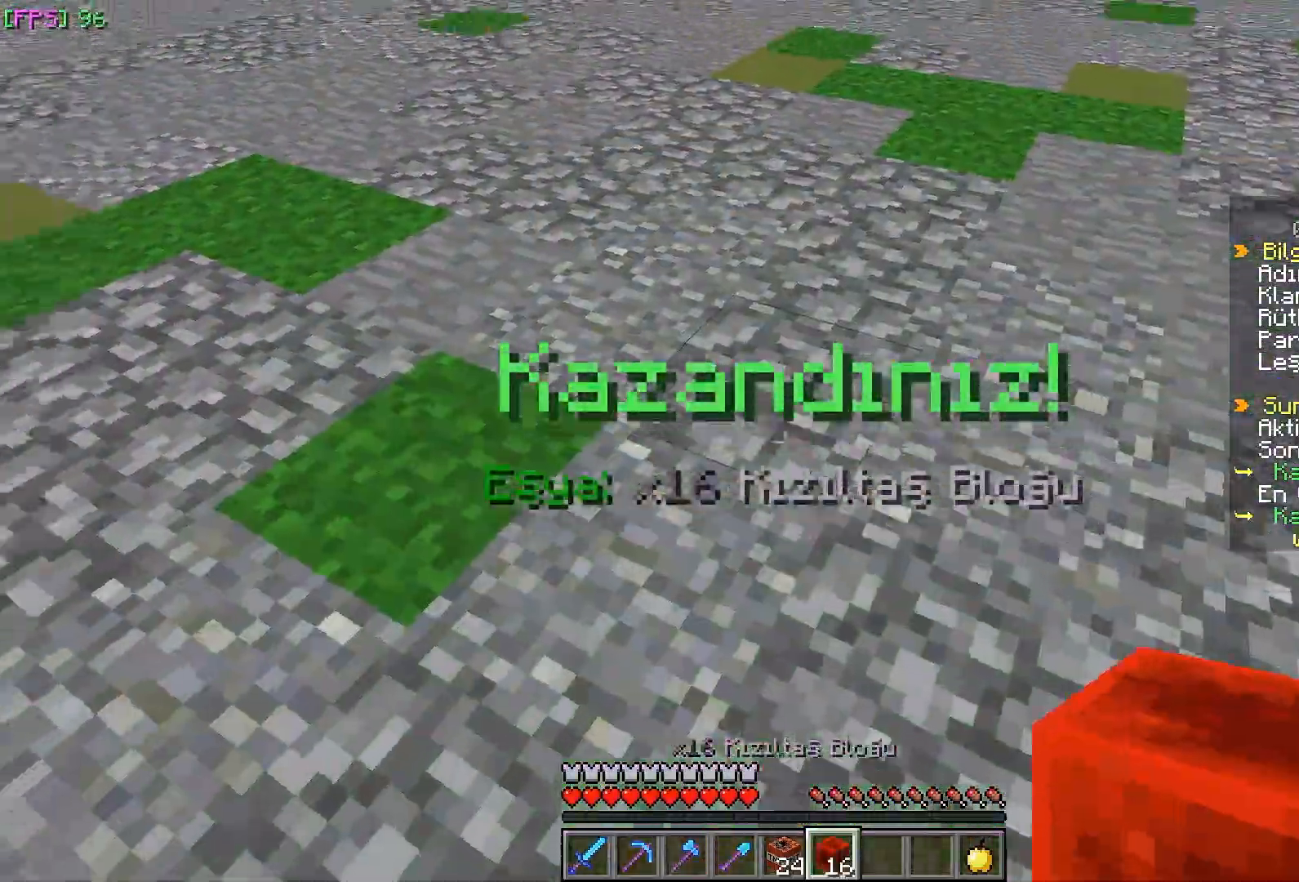
Gameplay with keyboard and mouse; each line is a JSON object with the keys and mouse buttons held at the frame after it. "events" lists presses ("down") and releases ("up") of "a", "d", "s", "w", "mouse_left" and "mouse_right" between this image and that frame as [ms after this image, input, new state], when the widget could be followed in between. "mouse_left", "mouse_right" = the "left", "right" buttons of the "mouse" list. No other keys are recorded. Fast repeated clicks can show as one long hold. Mouse movement is not recorded.
{"keys": ["w"], "mouse": [], "events": [[33, "w", "down"]]}
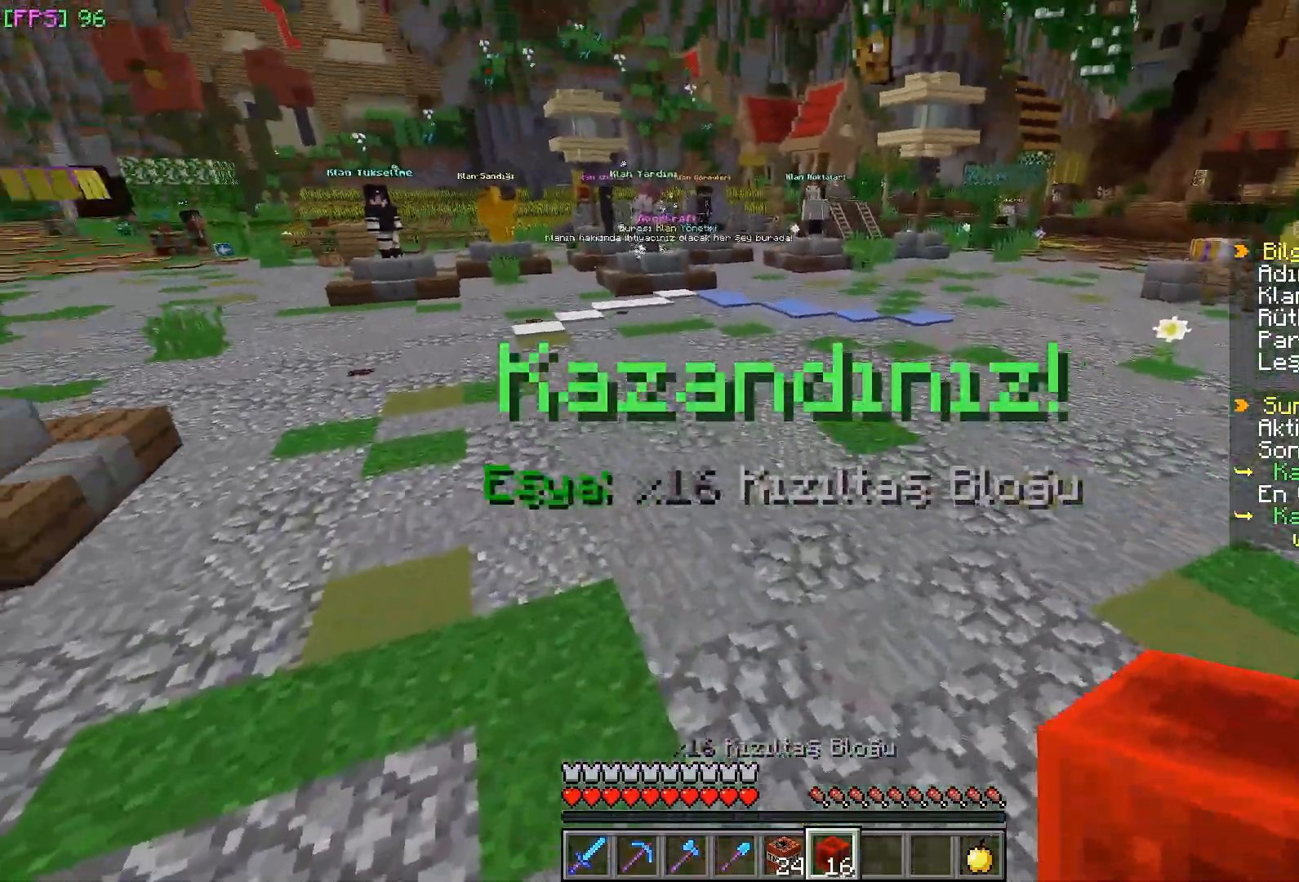
{"keys": ["w"], "mouse": [], "events": []}
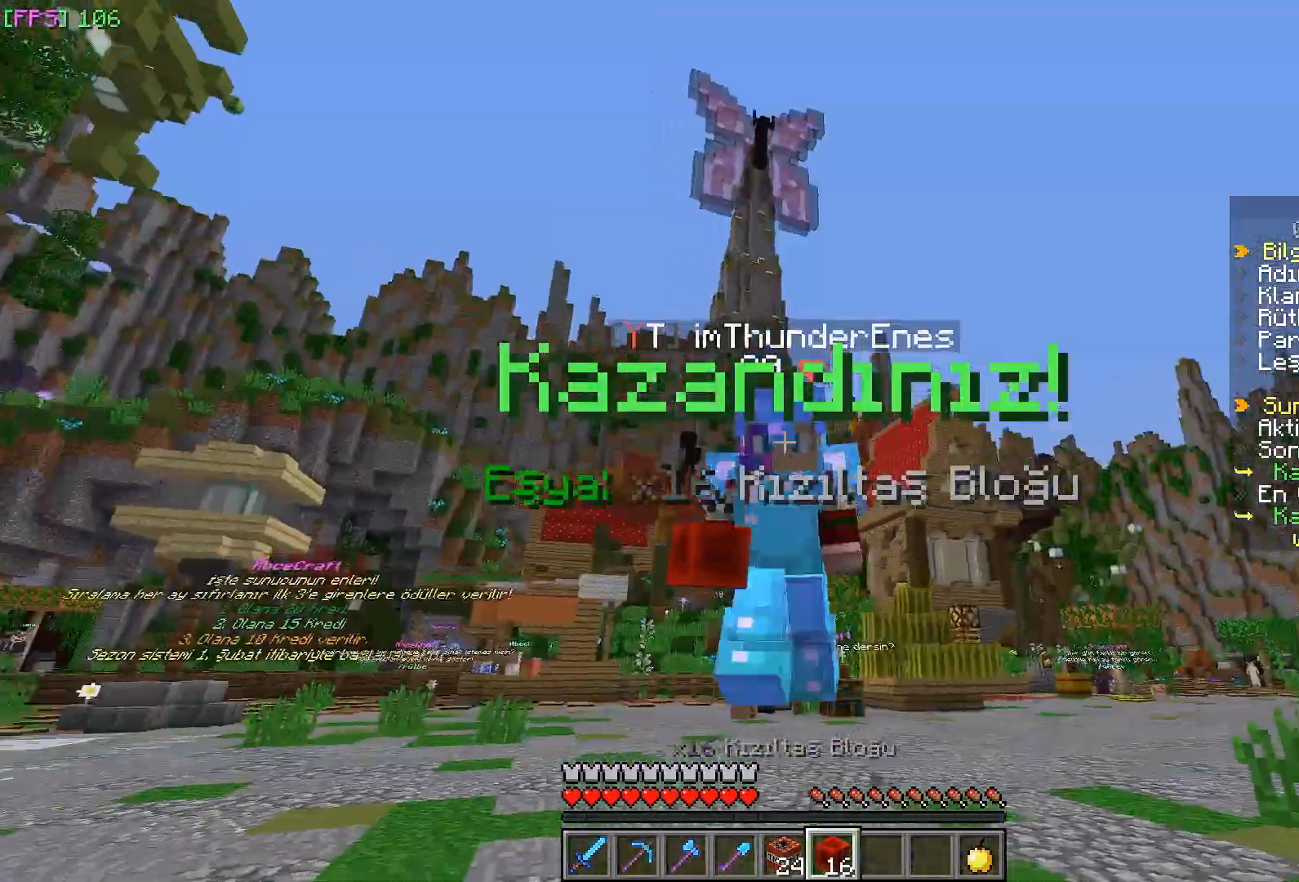
{"keys": [], "mouse": [], "events": [[467, "w", "up"]]}
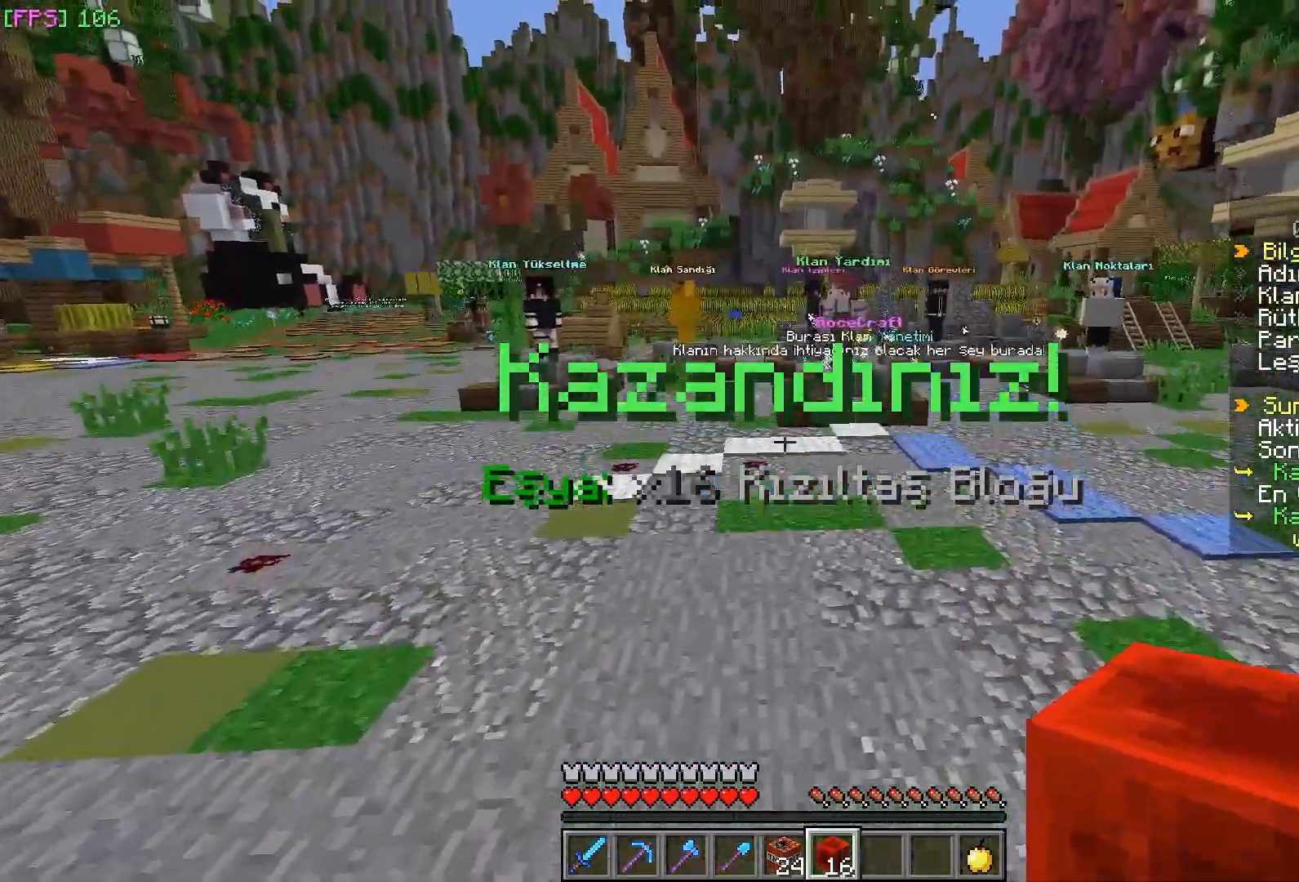
{"keys": [], "mouse": [], "events": []}
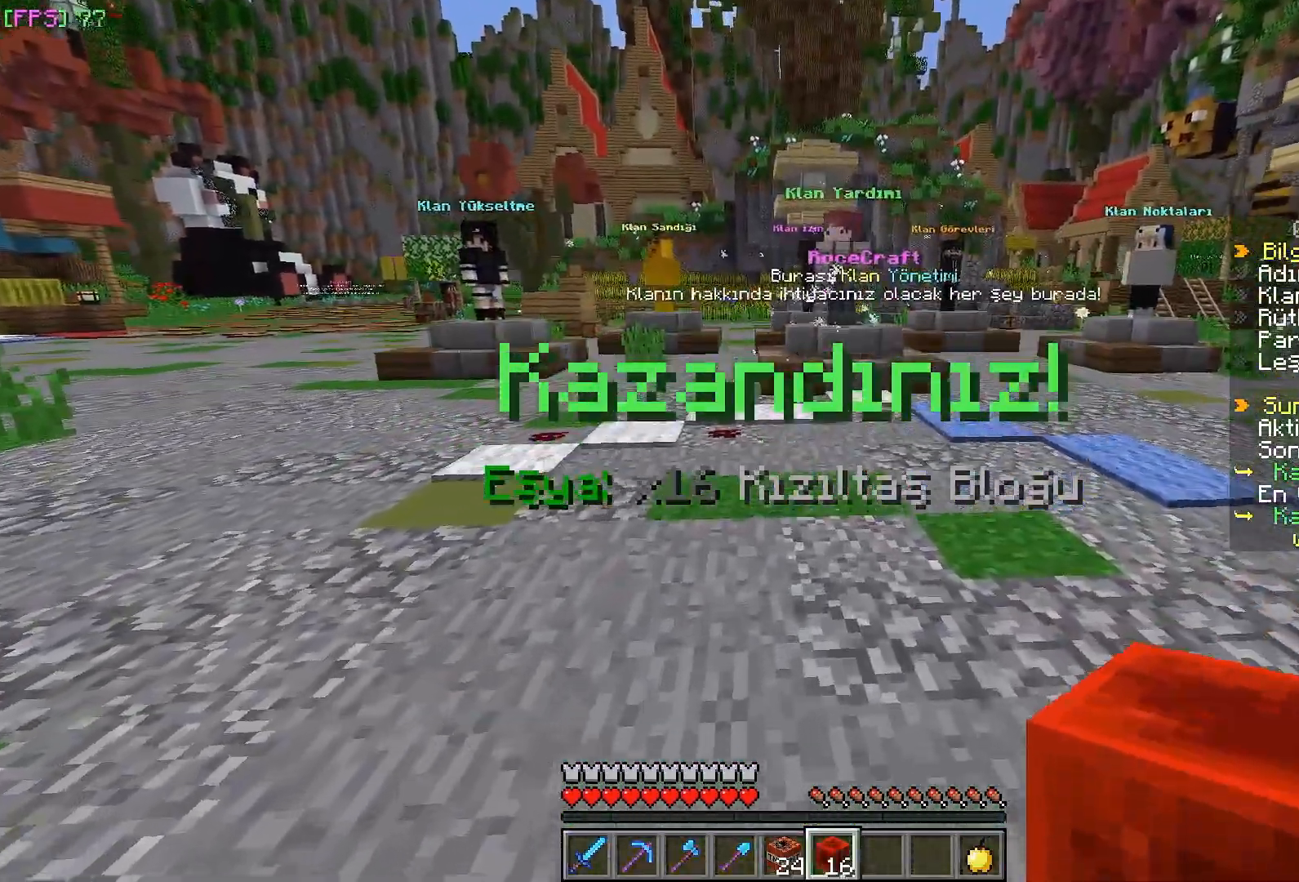
{"keys": ["a", "w"], "mouse": [], "events": [[483, "w", "down"], [500, "a", "down"]]}
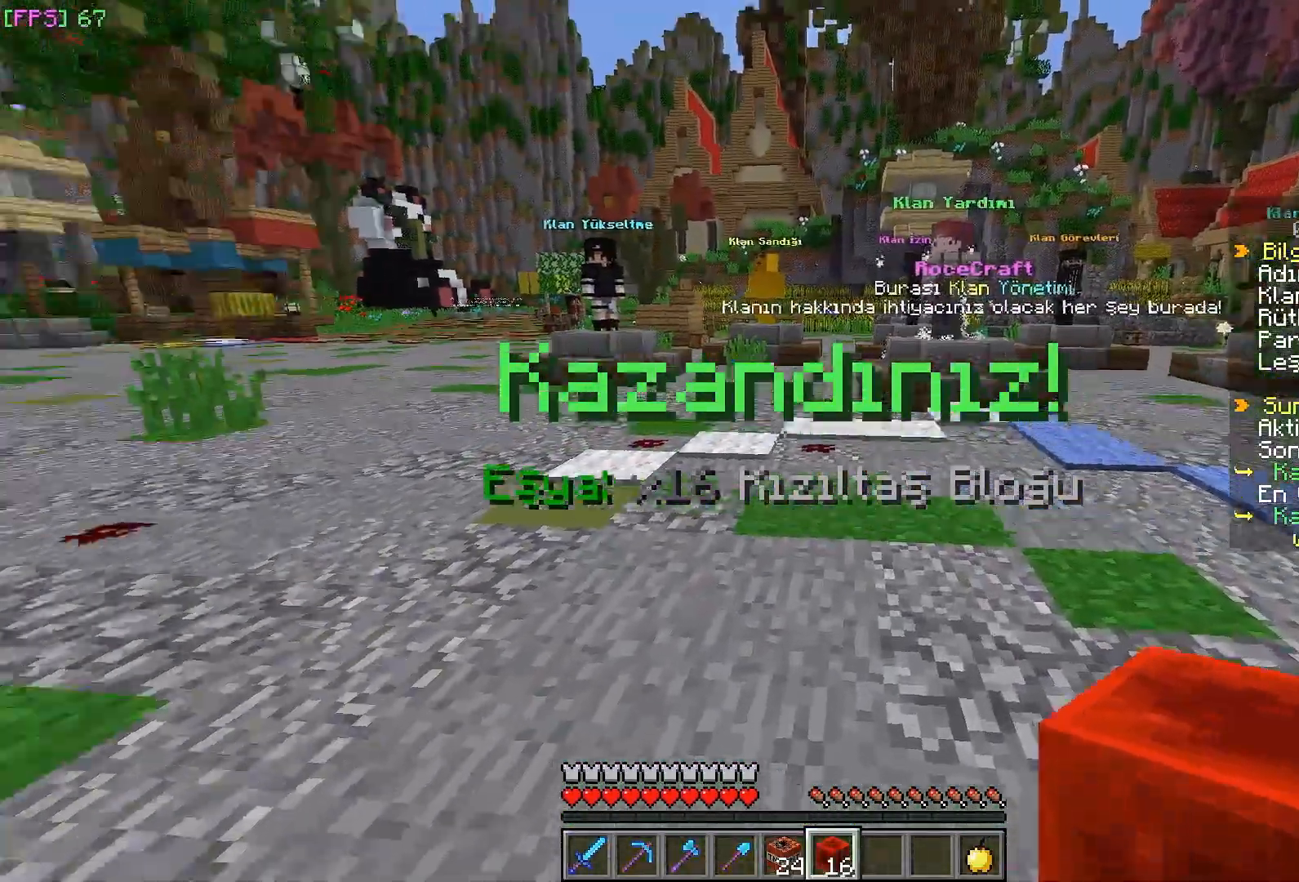
{"keys": ["a", "w"], "mouse": [], "events": []}
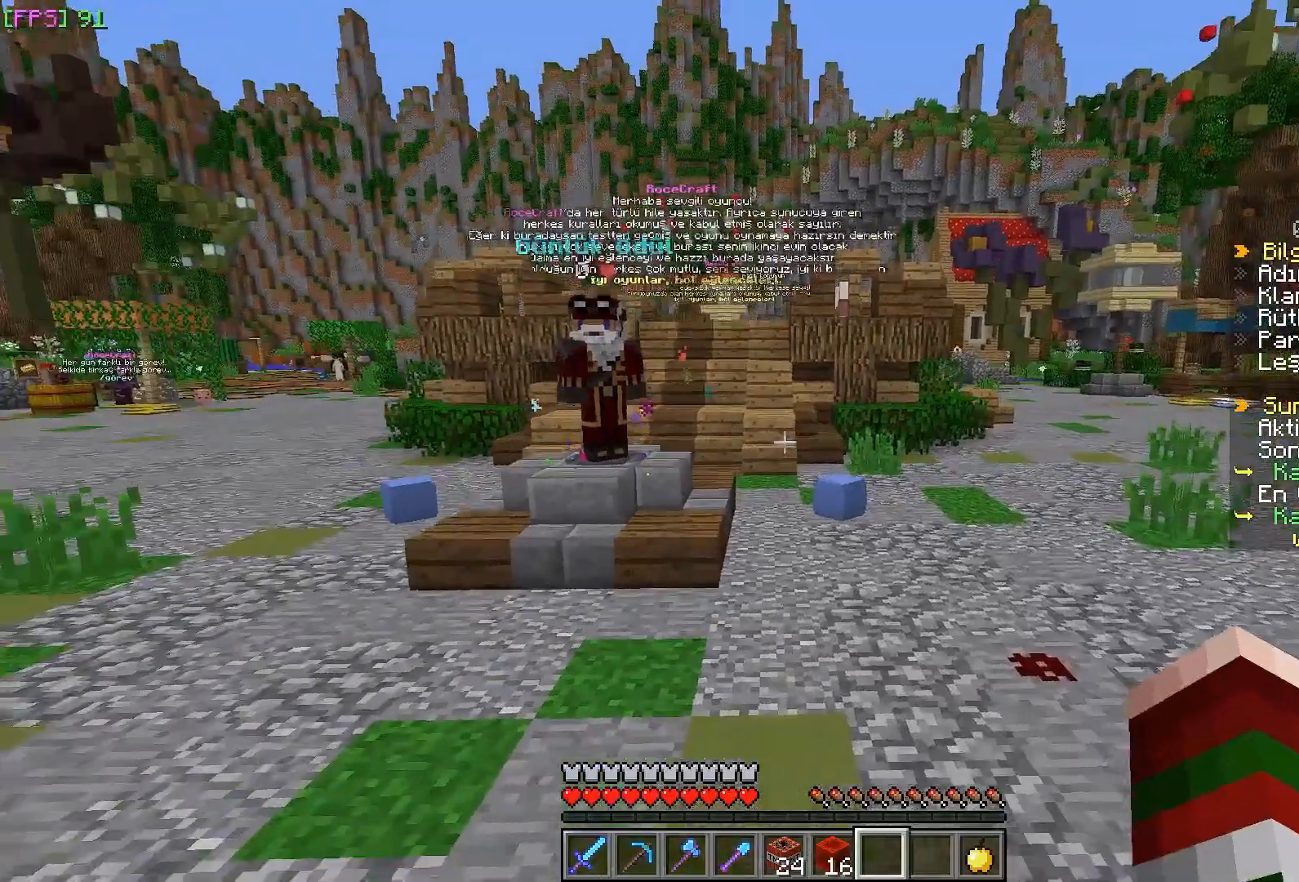
{"keys": ["a", "w"], "mouse": [], "events": [[133, "a", "up"], [317, "a", "down"]]}
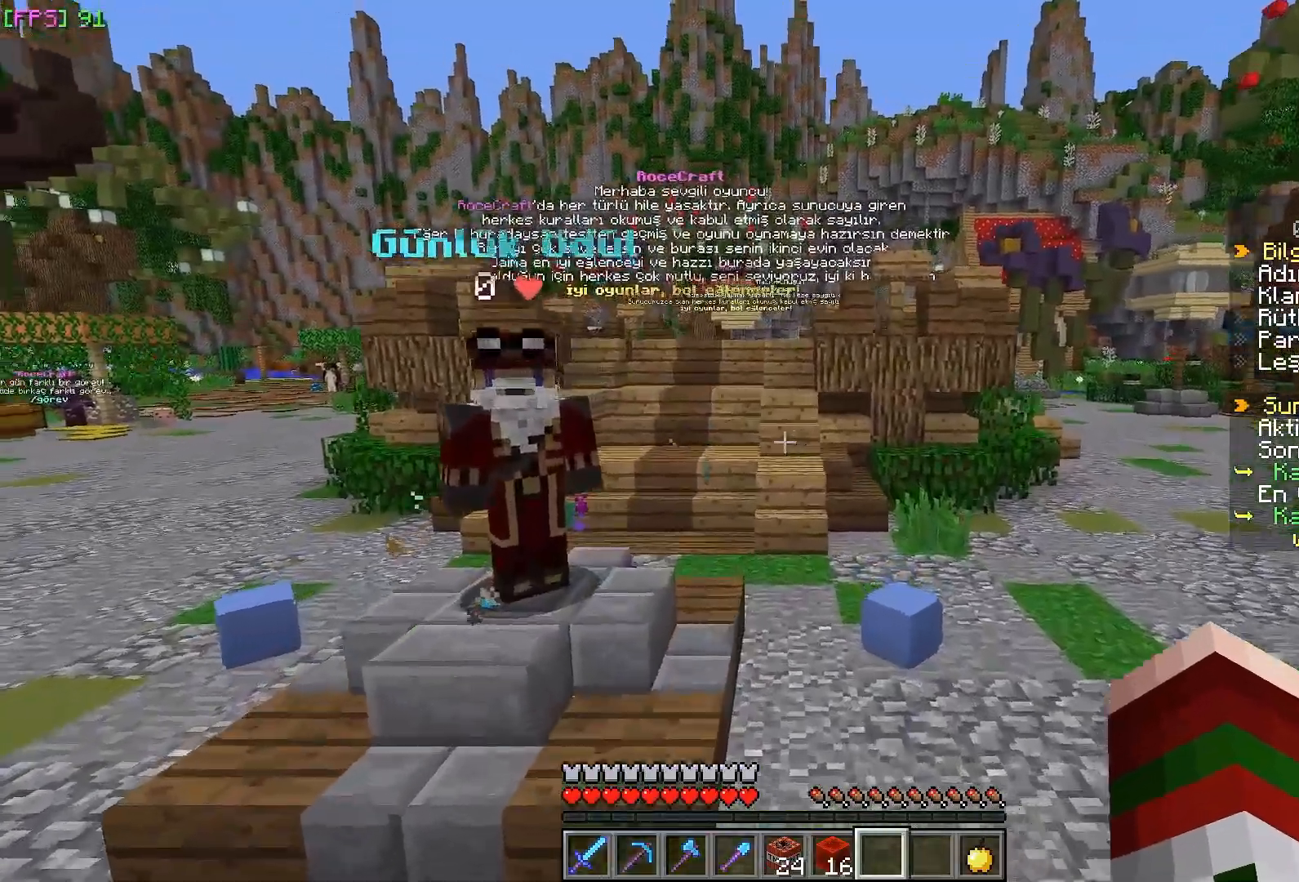
{"keys": ["d"], "mouse": [], "events": [[17, "a", "up"], [450, "d", "down"], [500, "w", "up"]]}
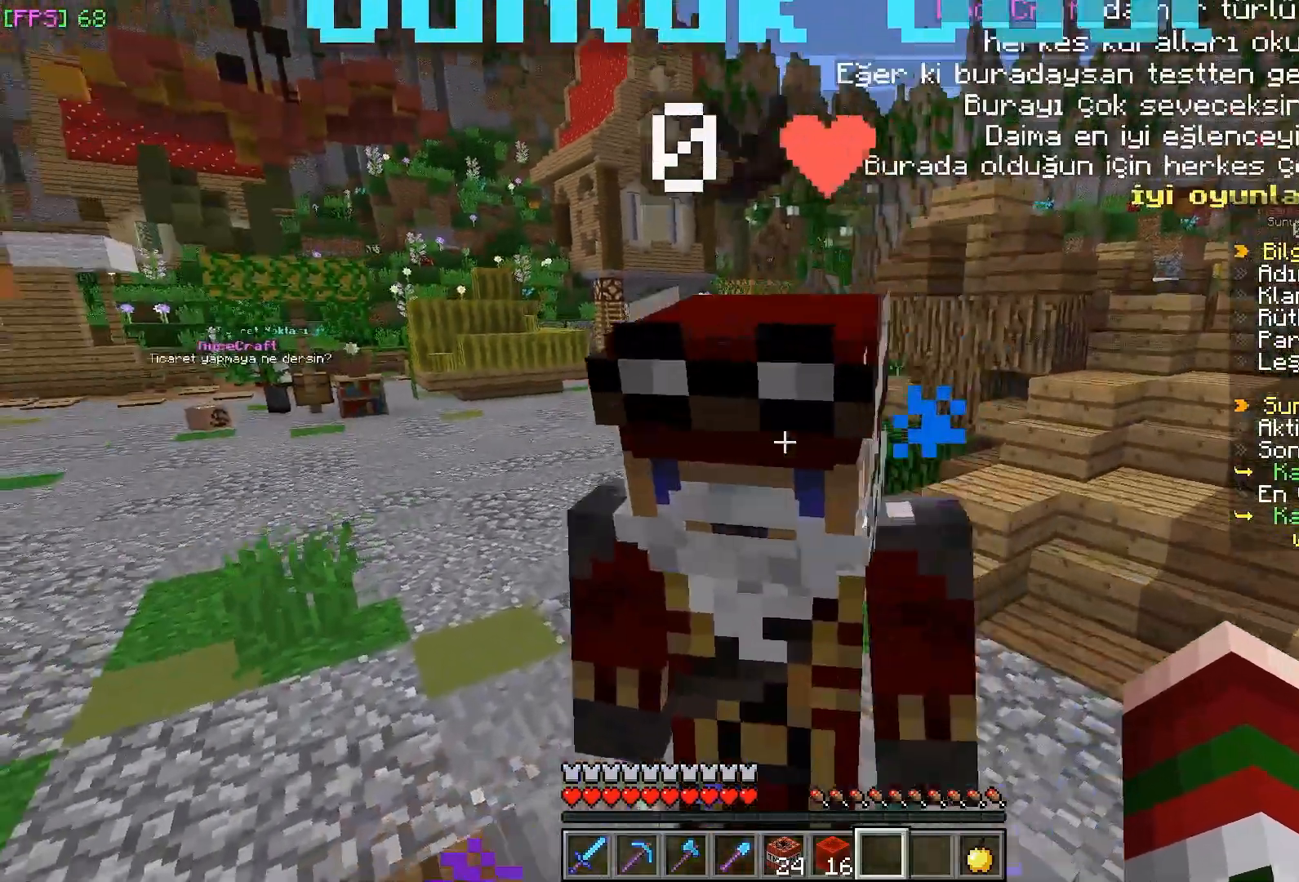
{"keys": ["d"], "mouse": [], "events": []}
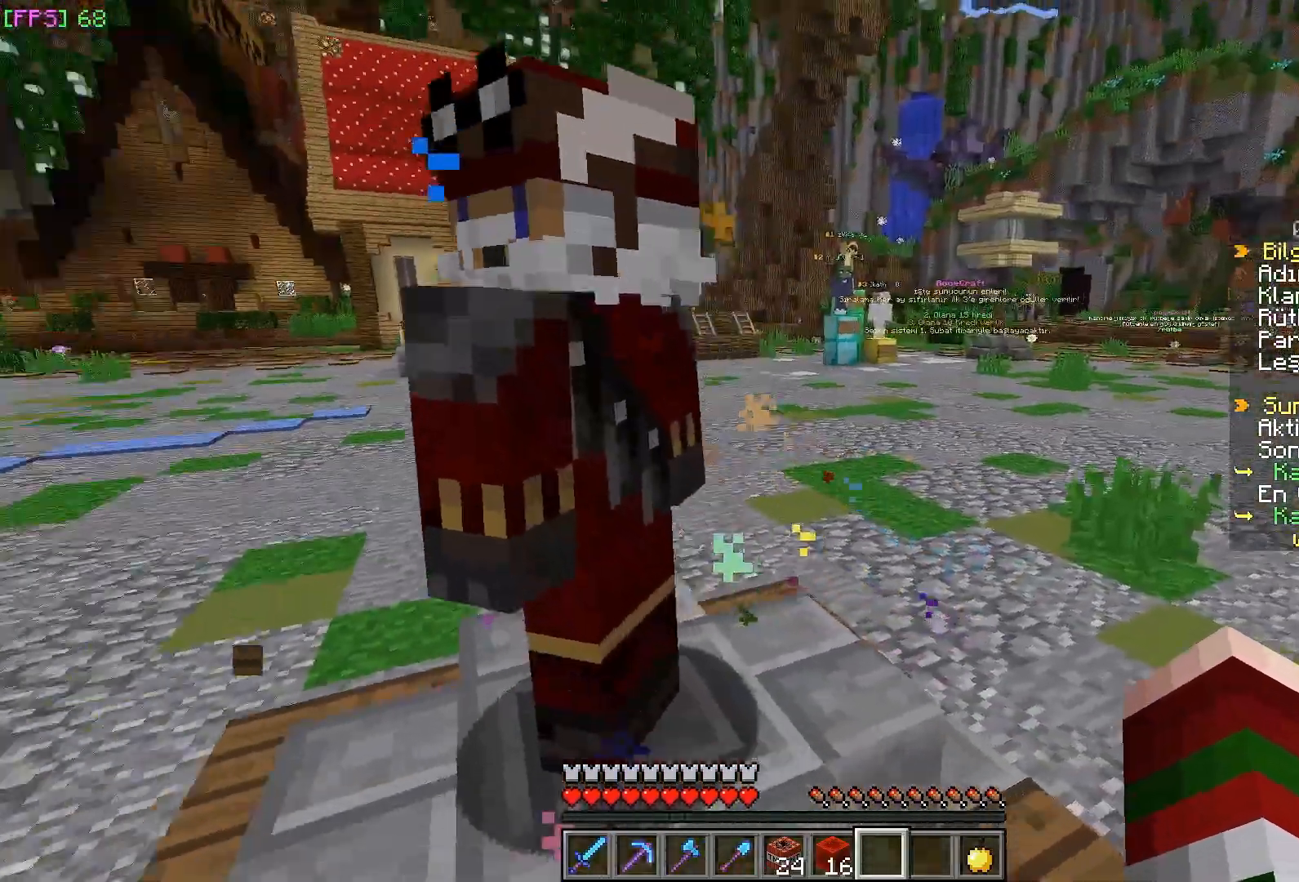
{"keys": [], "mouse": [], "events": [[33, "d", "up"]]}